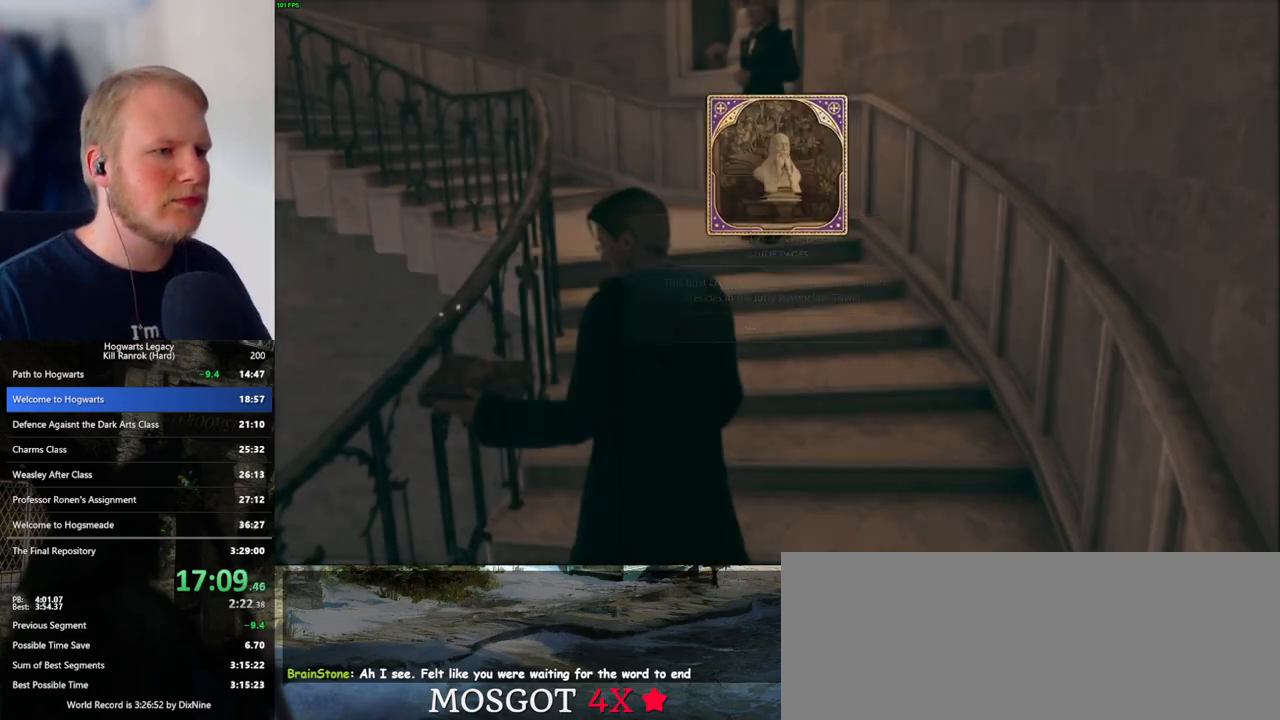
Gameplay with keyboard and mouse; each line is a JSON object with the keys and mouse buttons held at the frame after it. "events" lists presses ("down") and releases ("up") of ".", "/", "0", "1", "2", "3", "4", "5", "6", "7", "8", "9", "a", "alt_l", "alt_r", "b", "backslash", "backspace", "c", "caps_lock", "comma", "ctrl_l", "ctrl_r", "d", "e", "equals", "escape", "f", "f1", "f10", "f11", "f12", "f2", "f3", "f4", "f5", "f6", "f7", "f8", "f9", "g", "h", "i", "j", "k", "l", "lbracket", "m", "minus", "n", "o", "p", "q", "quote", "r", "rbracket", "return", "s", "semicolon", "shift_l", "shift_r", "space", "super_l", "super_r", "t", "tab", "tilde", "u", "v", "w", "x", "y", "z", "mouse_left", "mouse_wheel", "mouse_right", "mouse_mb4" and "mouse_mb5" between this image and that frame as [ms after this image, input, new state], when the widget could be followed in between. "mouse_left", "mouse_wheel", "mouse_right", "mouse_mb4", "mouse_mb5" = the "left", "wheel", "right", "mb4", "mb5" buttons of the "mouse" list. No other keys are recorded. "wheel" means that the mouse wheel is clicked or scrolled. Mouse movement is not recorded.
{"keys": ["s"], "mouse": [], "events": [[183, "space", "down"], [267, "space", "up"], [383, "space", "down"], [450, "space", "up"]]}
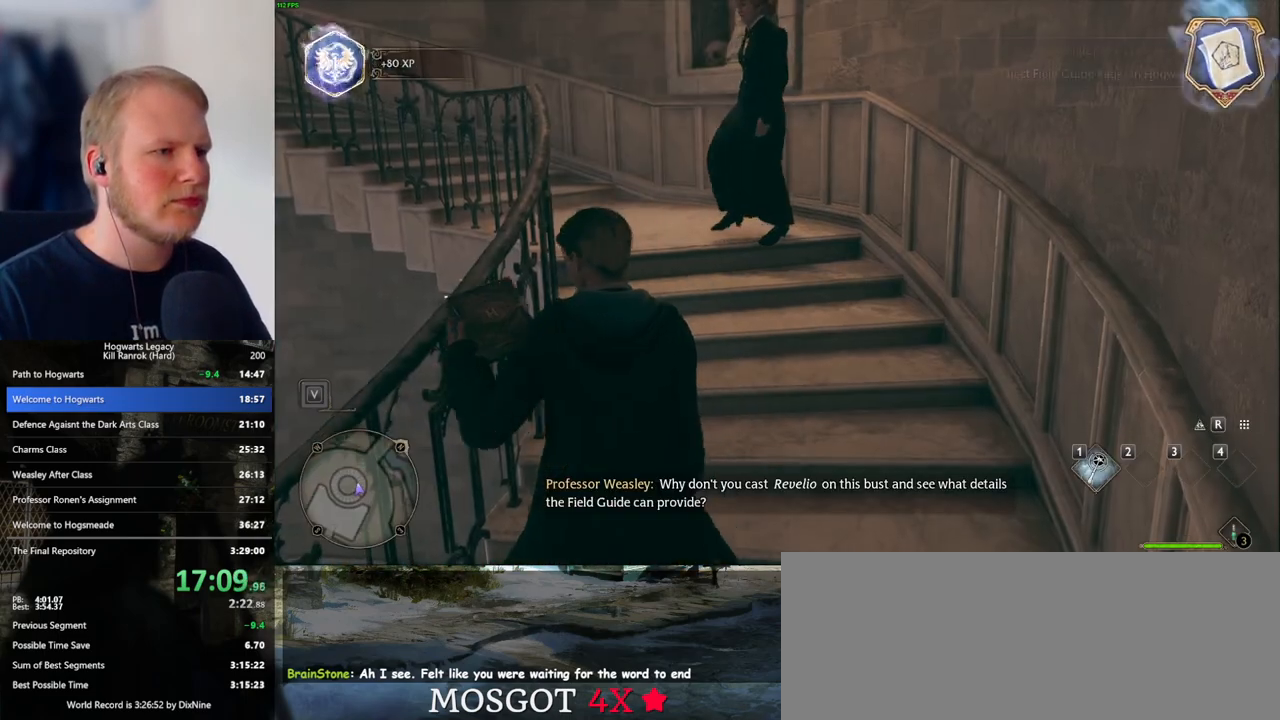
{"keys": ["s"], "mouse": [], "events": [[33, "space", "down"], [83, "space", "up"], [200, "space", "down"], [250, "space", "up"], [350, "space", "down"], [400, "space", "up"]]}
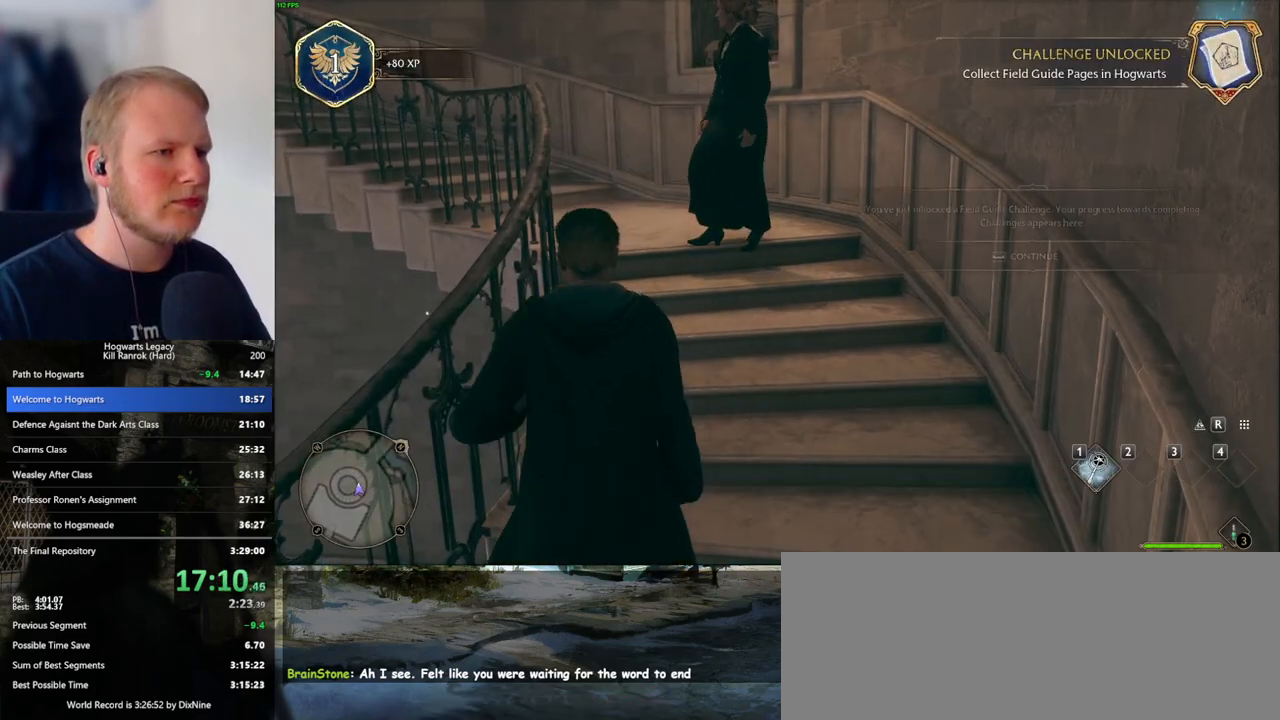
{"keys": [], "mouse": [], "events": [[17, "space", "down"], [67, "space", "up"], [150, "space", "down"], [283, "space", "up"], [400, "s", "up"]]}
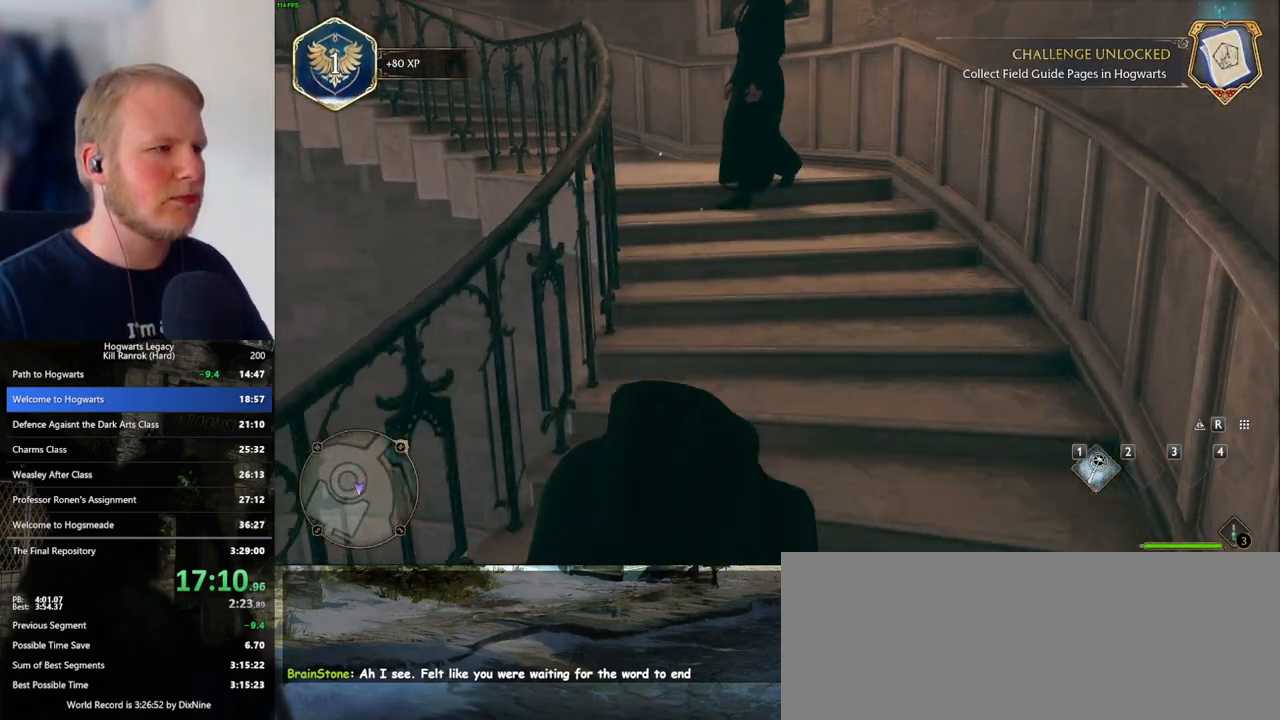
{"keys": [], "mouse": [], "events": [[217, "escape", "down"], [367, "escape", "up"]]}
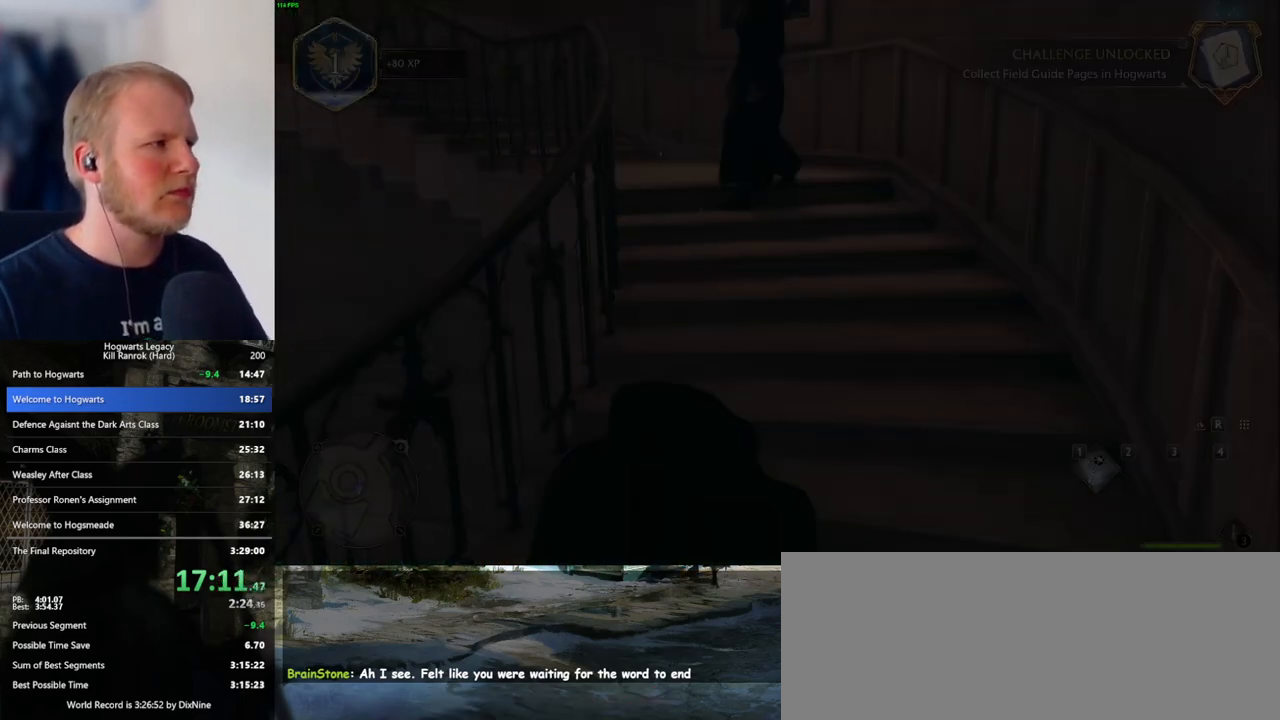
{"keys": [], "mouse": [], "events": []}
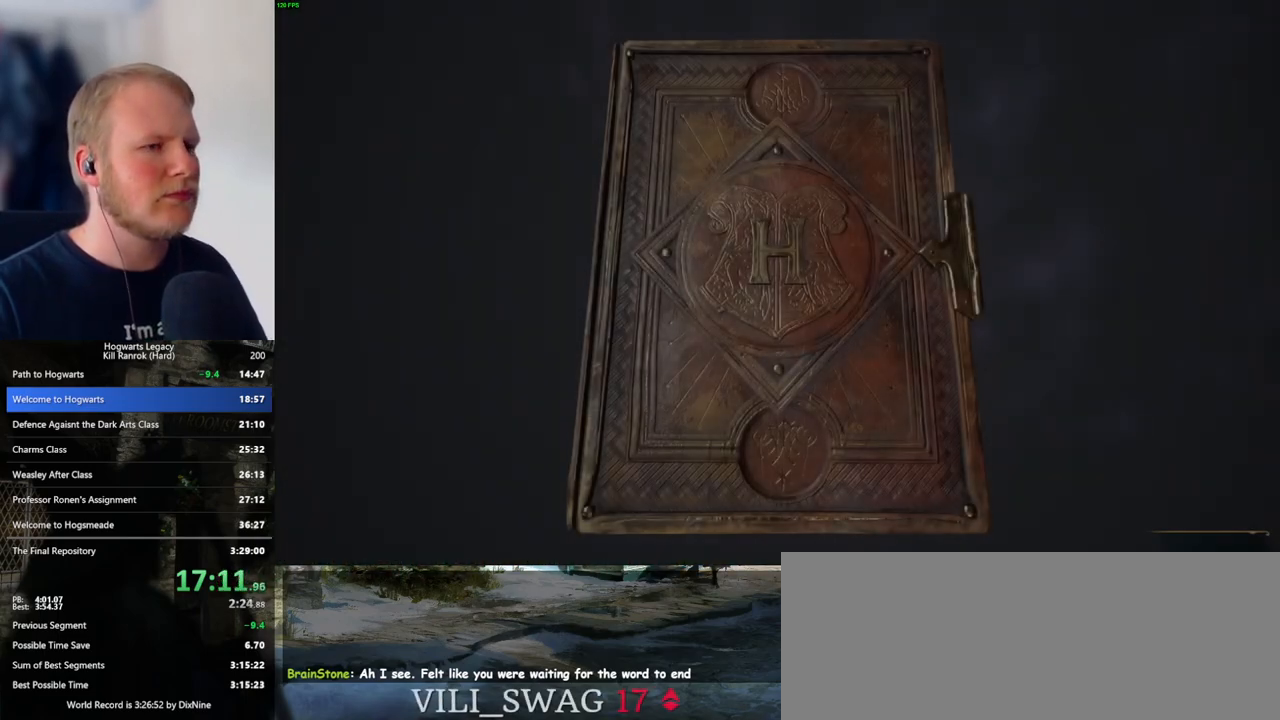
{"keys": ["space"], "mouse": [], "events": [[417, "space", "down"]]}
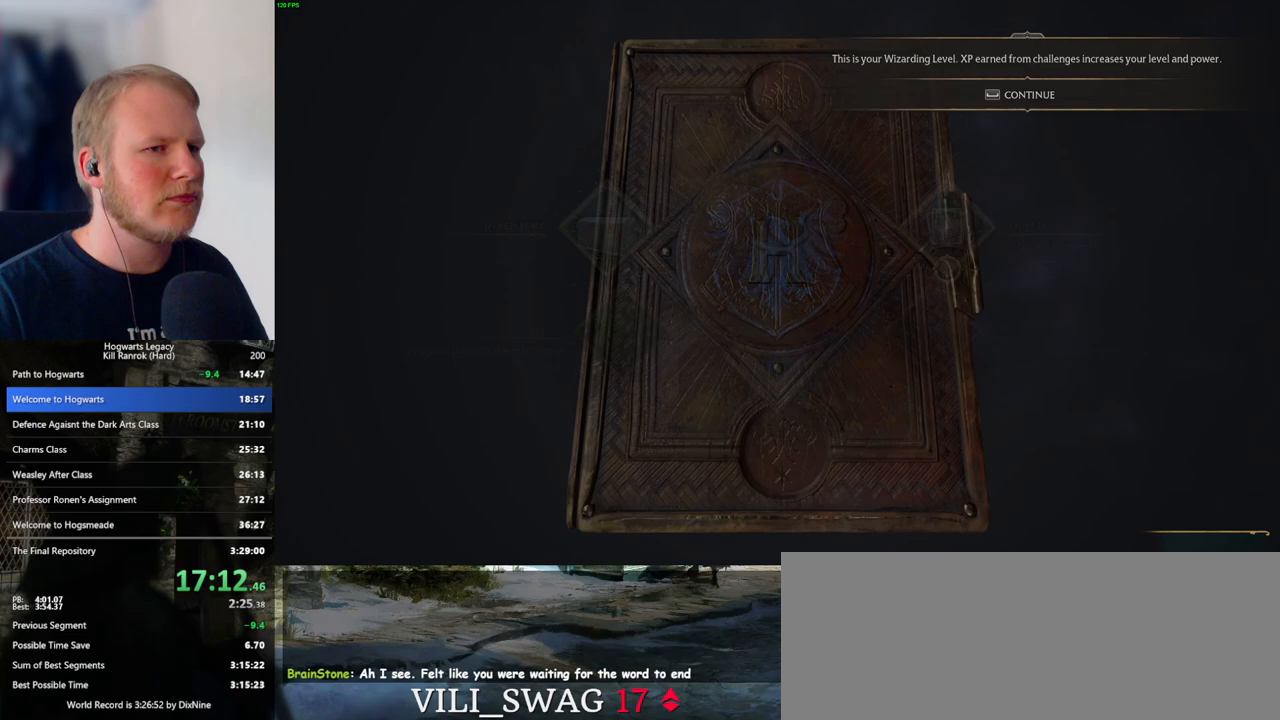
{"keys": [], "mouse": ["left"], "events": [[17, "space", "up"], [467, "mouse_left", "down"]]}
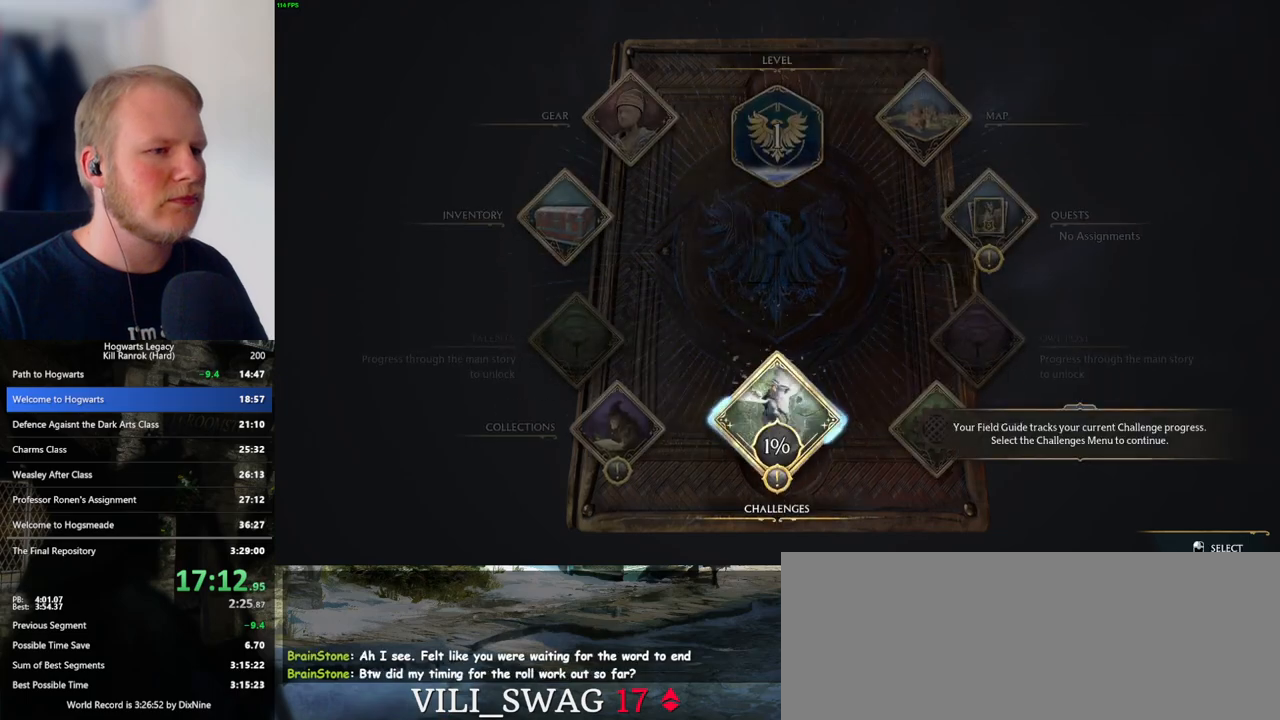
{"keys": [], "mouse": [], "events": [[67, "mouse_left", "up"]]}
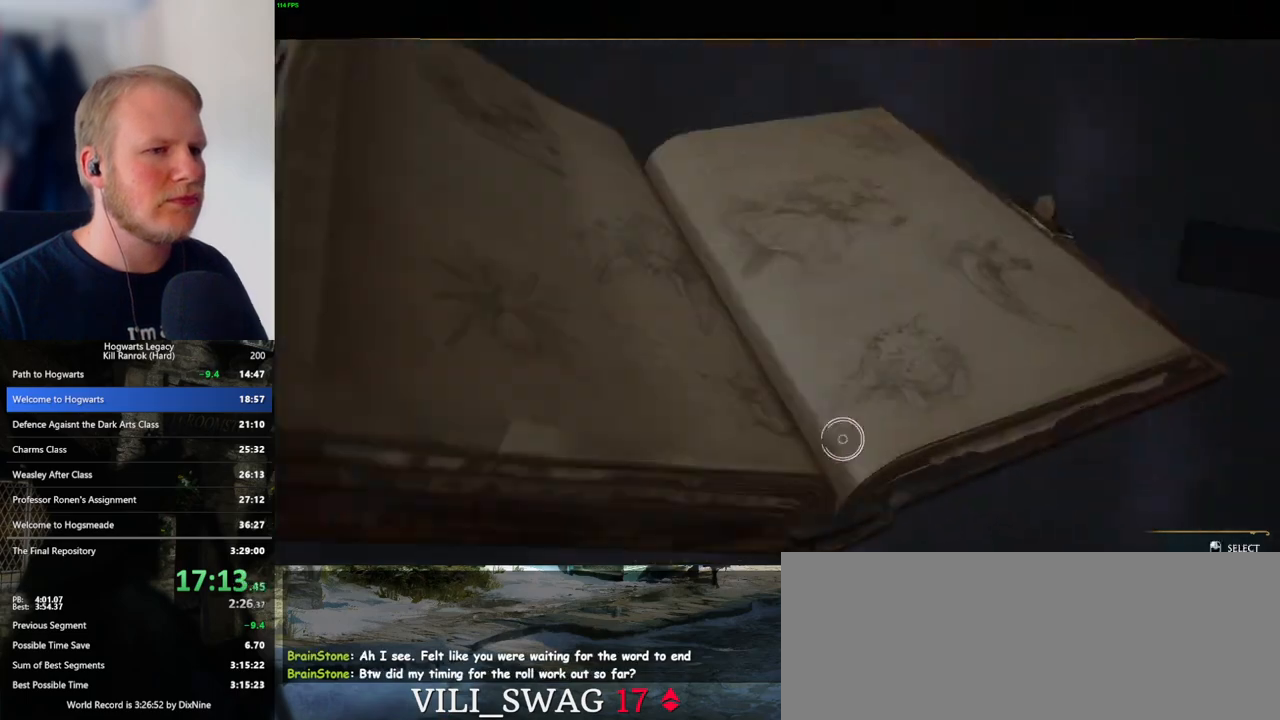
{"keys": [], "mouse": [], "events": []}
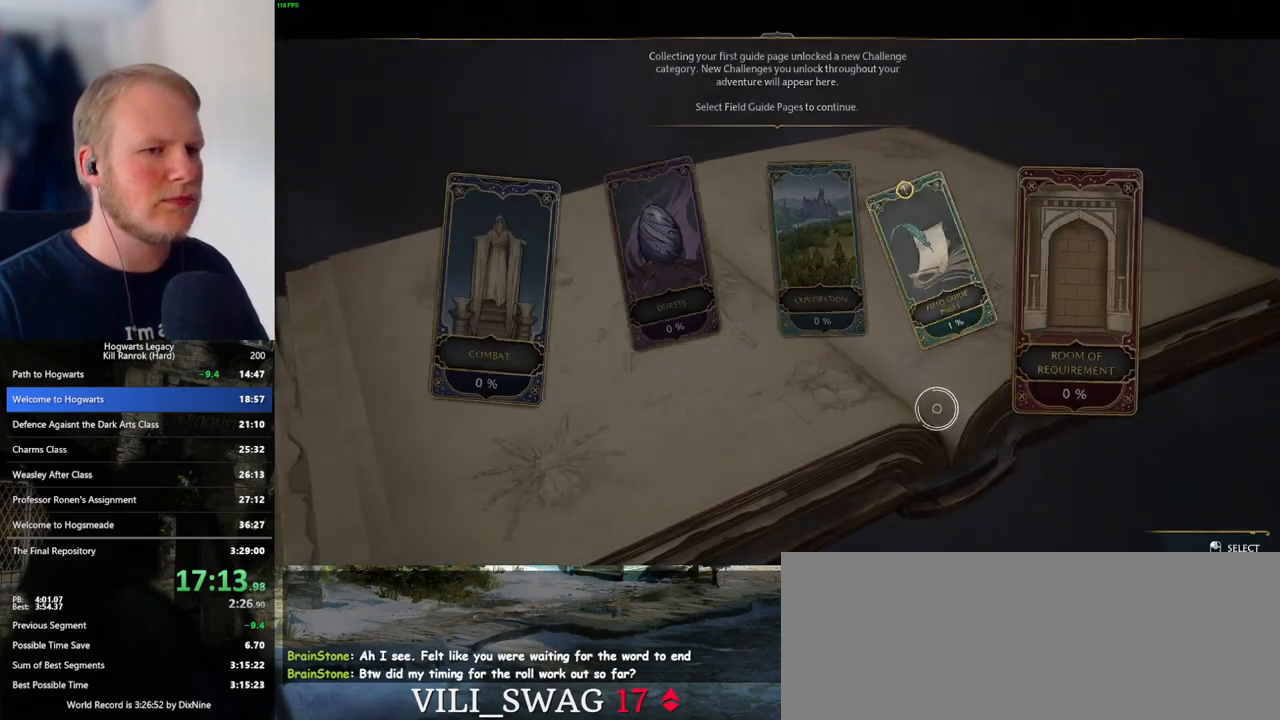
{"keys": [], "mouse": [], "events": [[250, "mouse_left", "down"], [350, "mouse_left", "up"]]}
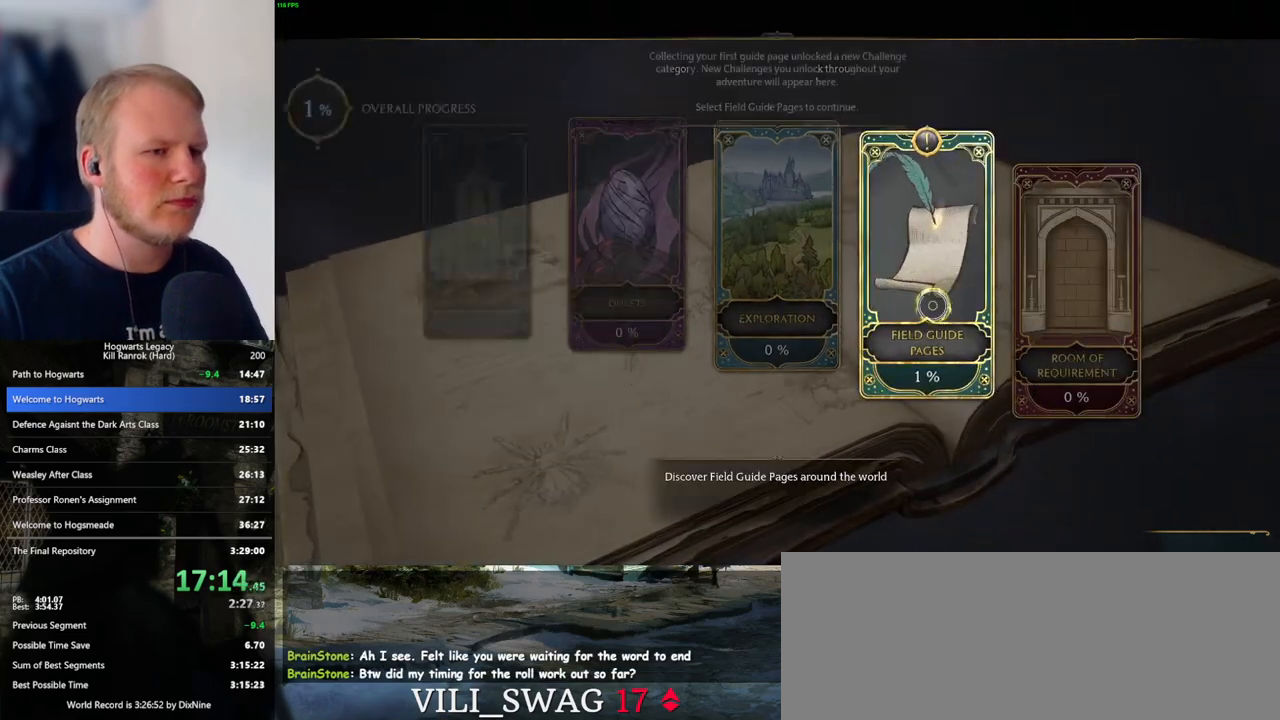
{"keys": ["space"], "mouse": [], "events": [[283, "space", "down"], [383, "space", "up"], [450, "space", "down"]]}
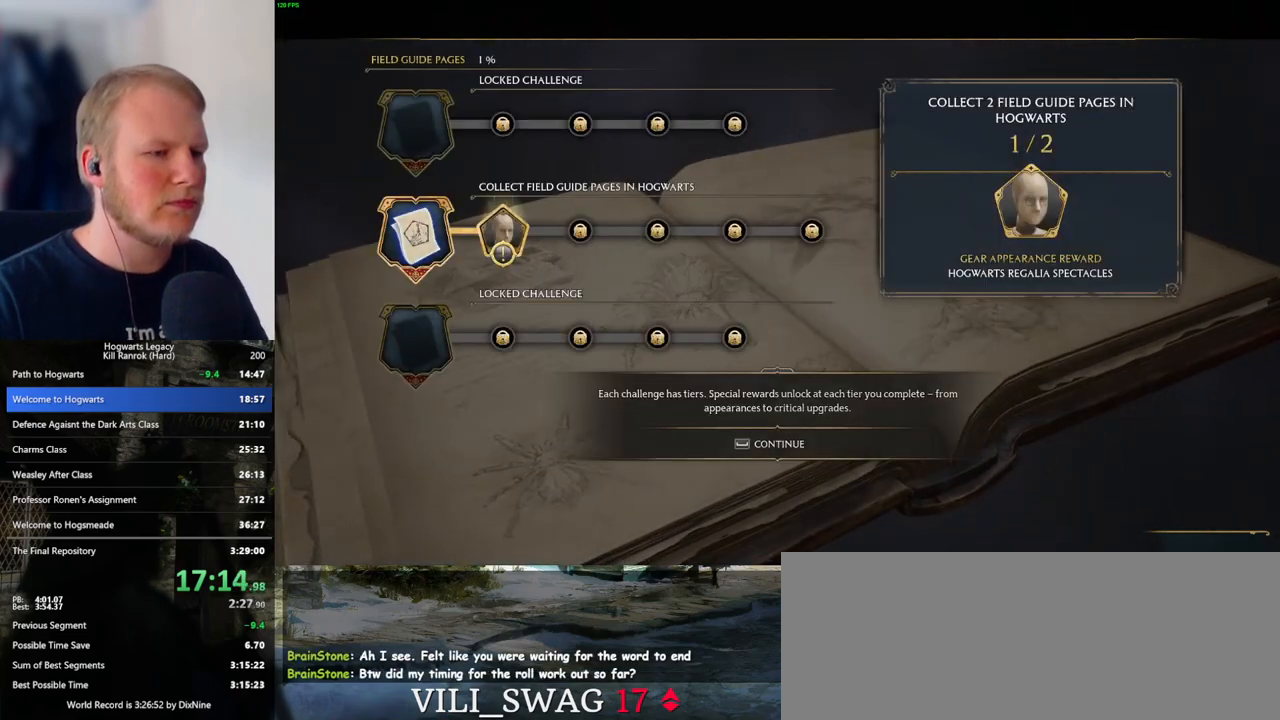
{"keys": ["escape"], "mouse": [], "events": [[17, "space", "up"], [283, "escape", "down"], [383, "escape", "up"], [467, "escape", "down"]]}
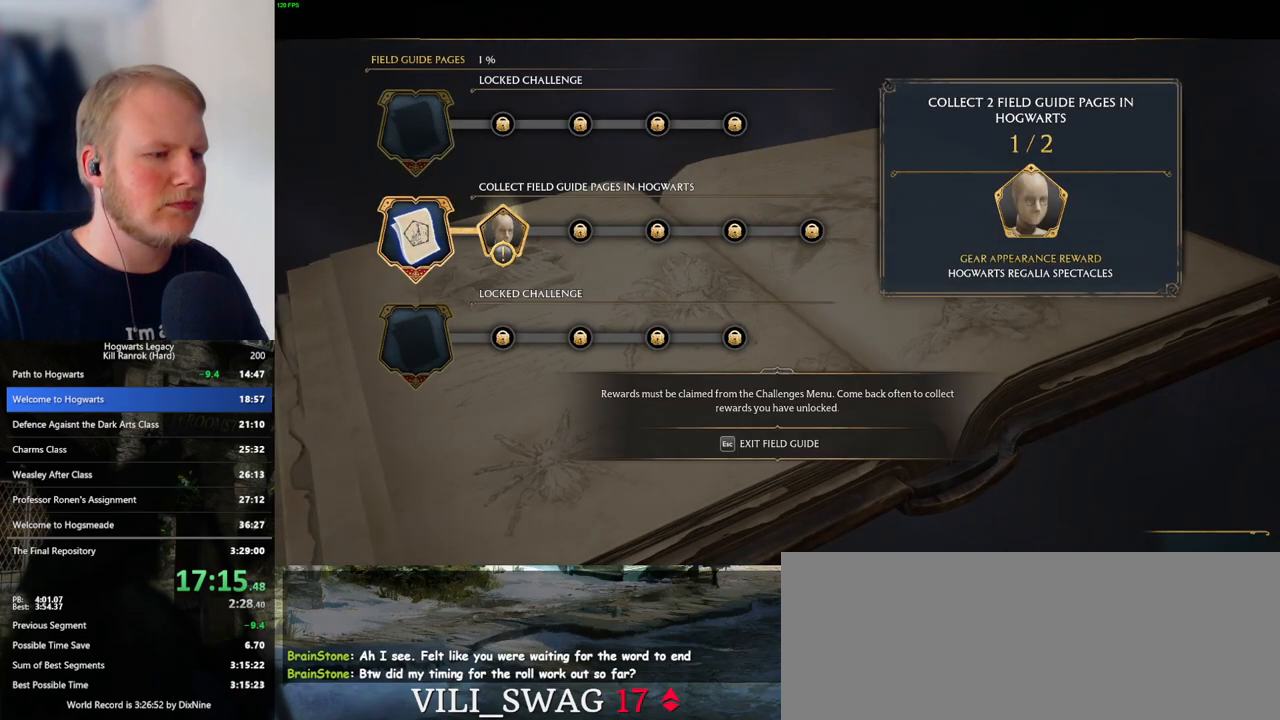
{"keys": [], "mouse": [], "events": [[33, "escape", "up"], [383, "escape", "down"], [483, "escape", "up"]]}
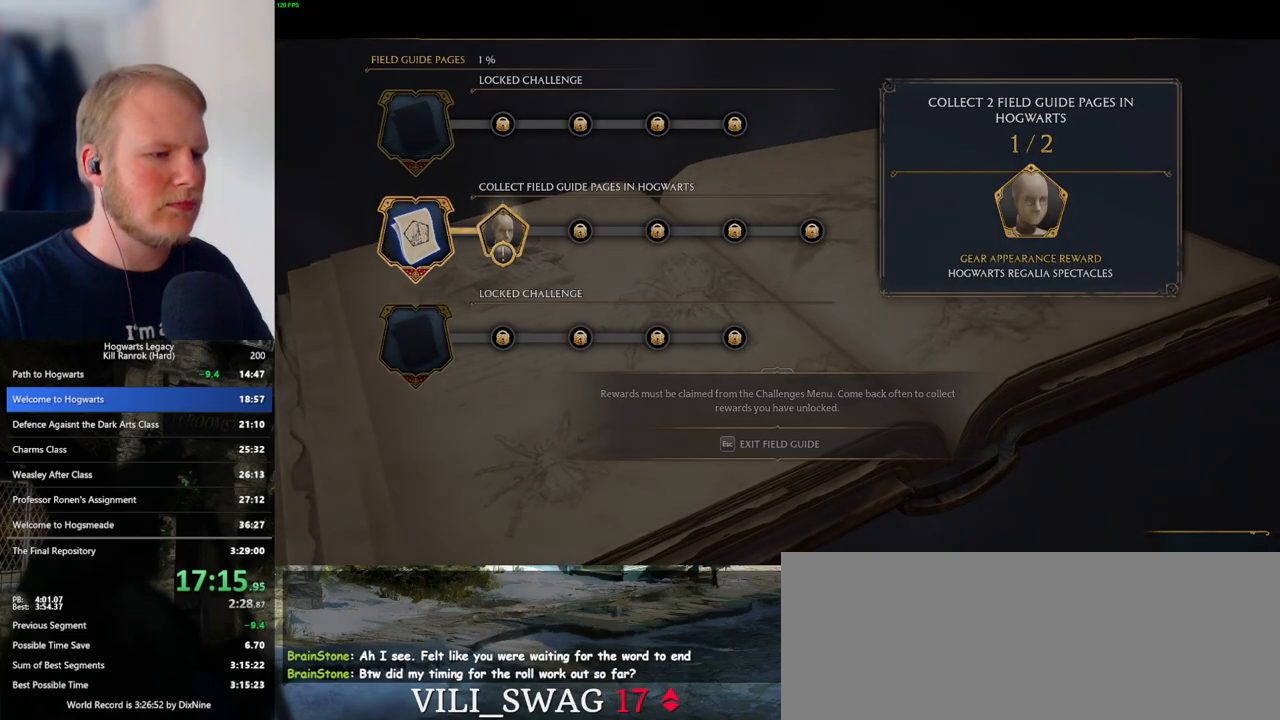
{"keys": [], "mouse": [], "events": []}
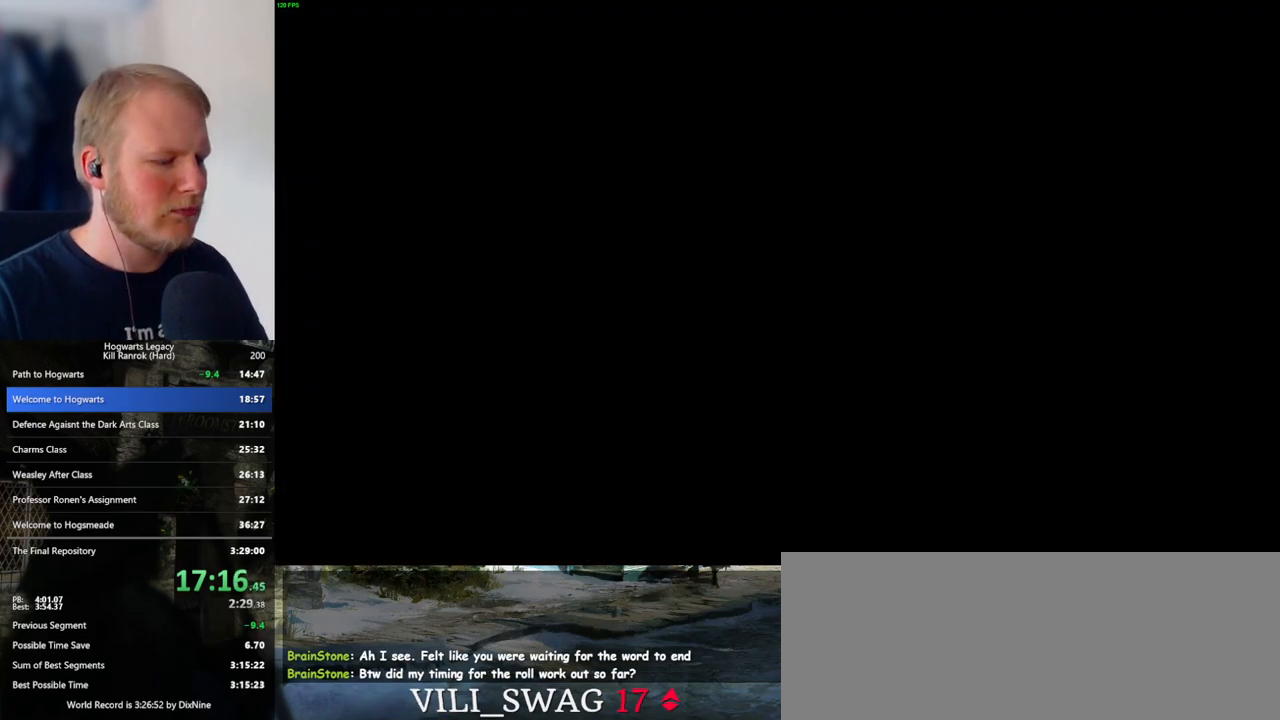
{"keys": ["a"], "mouse": [], "events": [[17, "a", "down"]]}
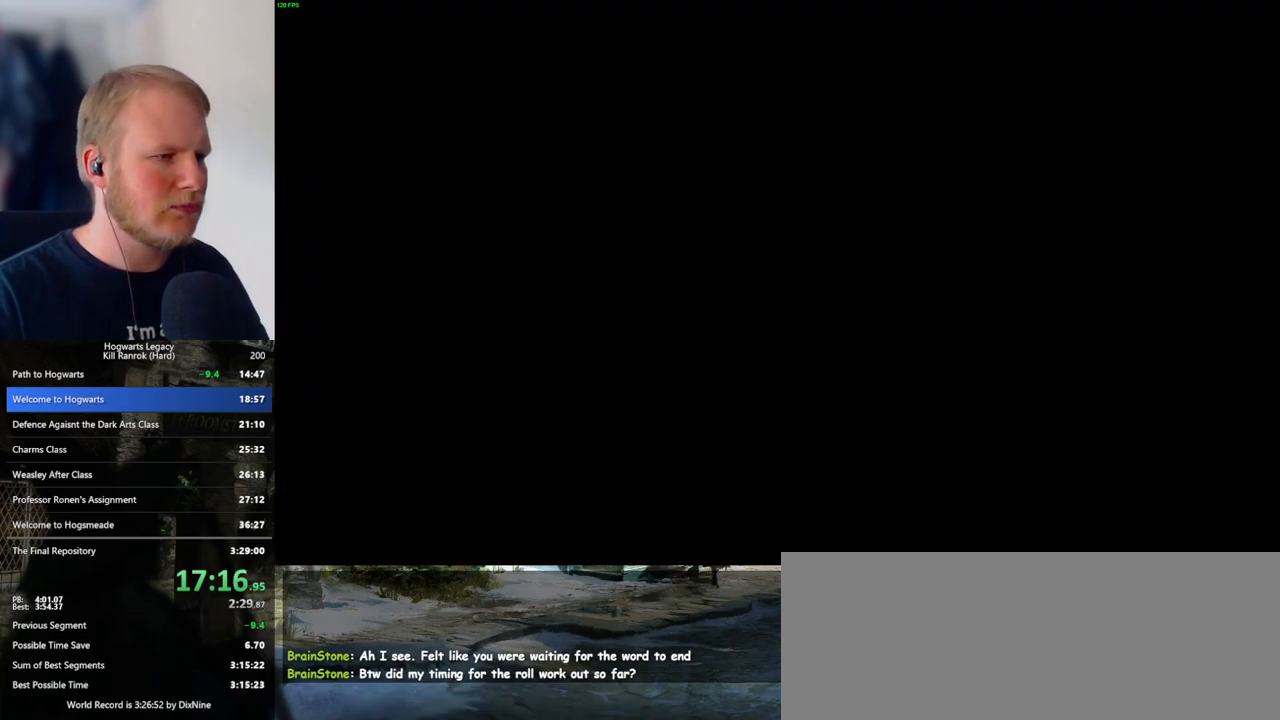
{"keys": ["a", "d", "w"], "mouse": [], "events": [[383, "w", "down"], [500, "d", "down"]]}
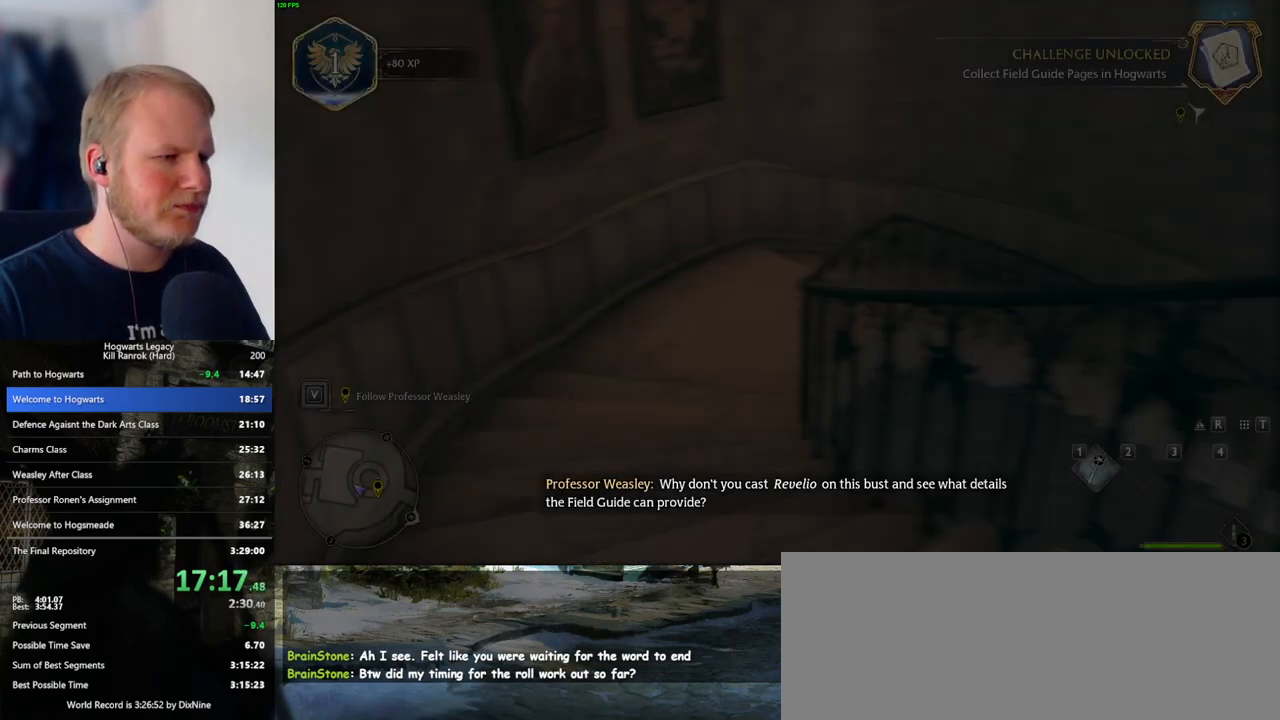
{"keys": ["d", "w"], "mouse": [], "events": [[67, "a", "up"], [283, "mouse_left", "down"], [417, "mouse_left", "up"]]}
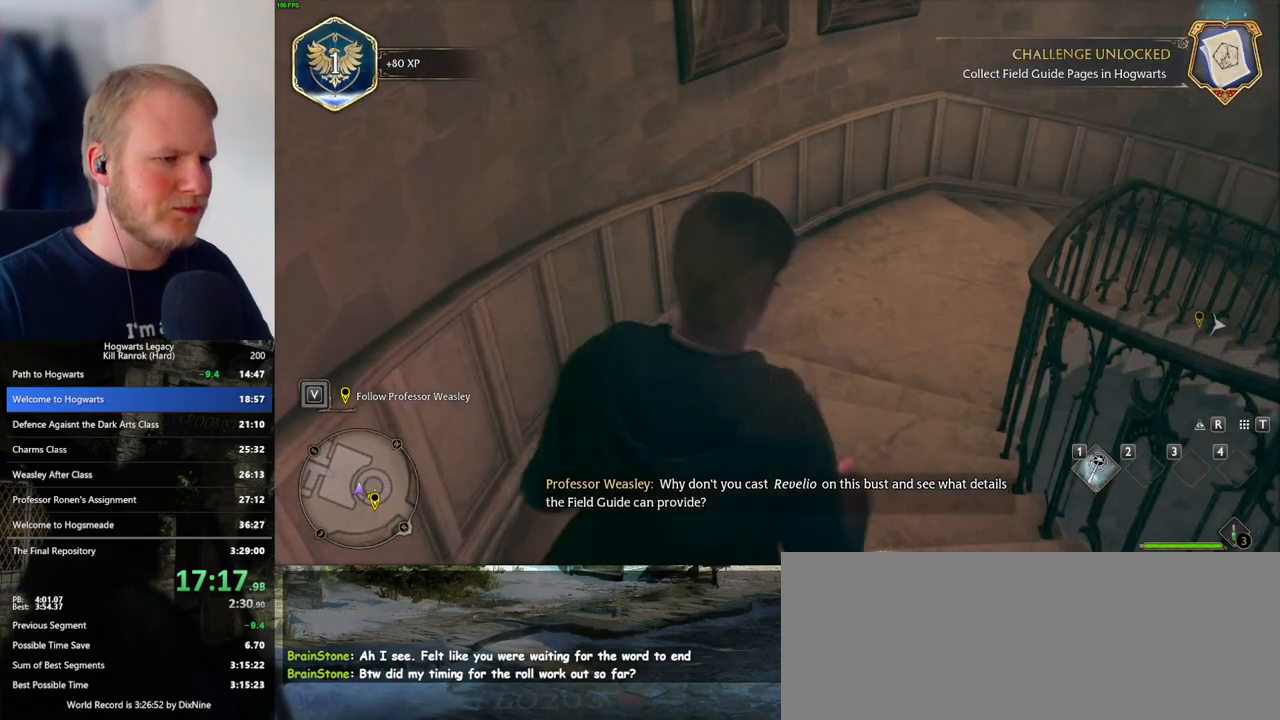
{"keys": ["d", "w"], "mouse": [], "events": [[17, "mouse_mb5", "down"], [233, "mouse_mb5", "up"]]}
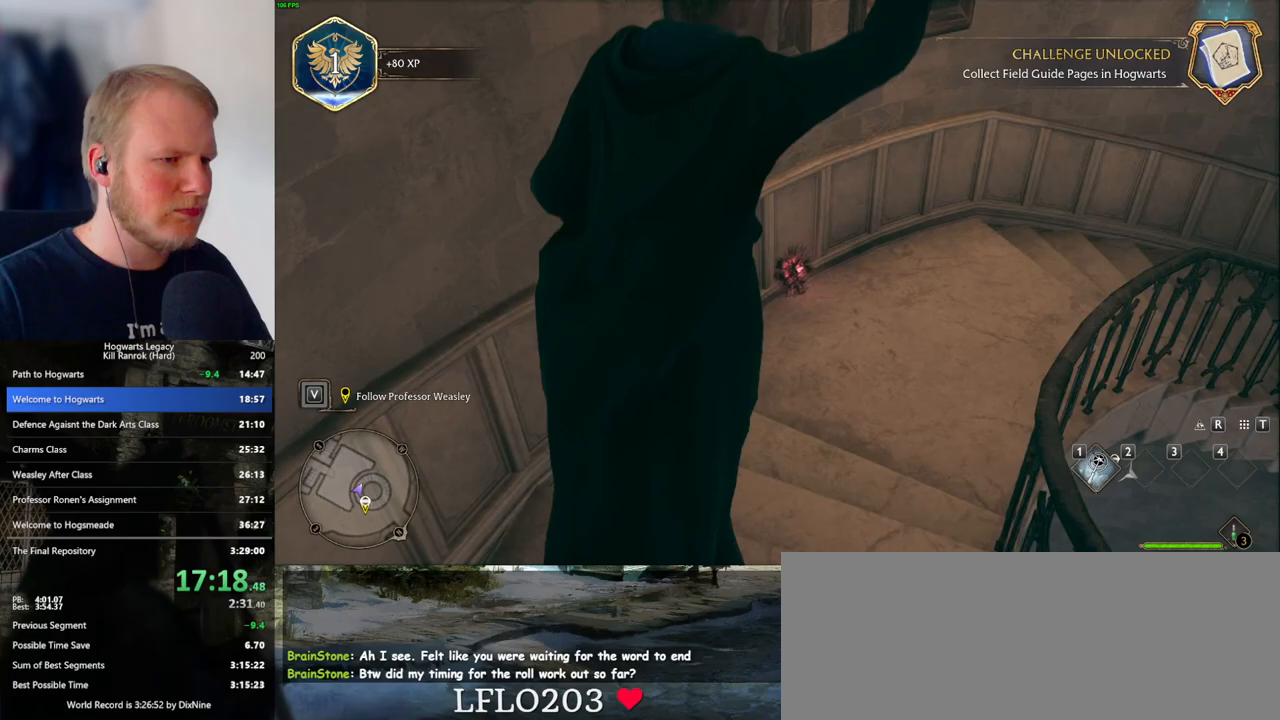
{"keys": ["d", "w"], "mouse": [], "events": []}
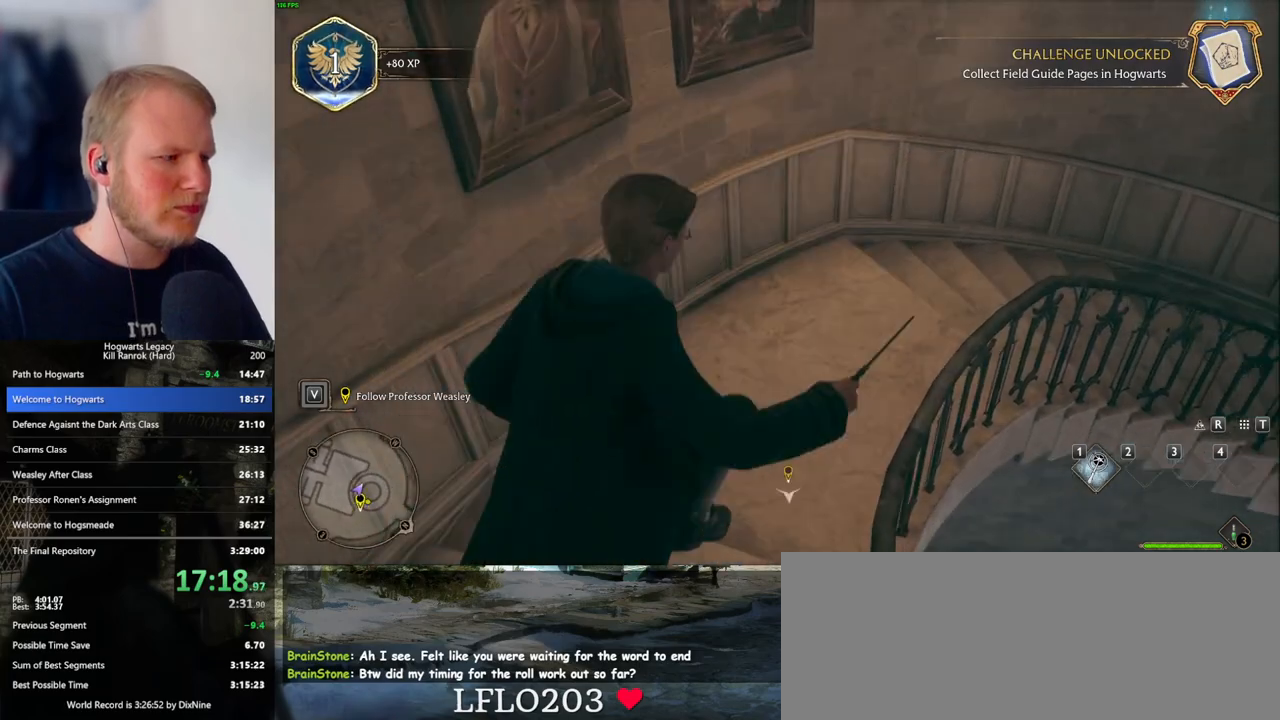
{"keys": ["d", "w"], "mouse": [], "events": [[50, "mouse_left", "down"], [133, "mouse_left", "up"], [300, "mouse_mb5", "down"], [450, "mouse_mb5", "up"]]}
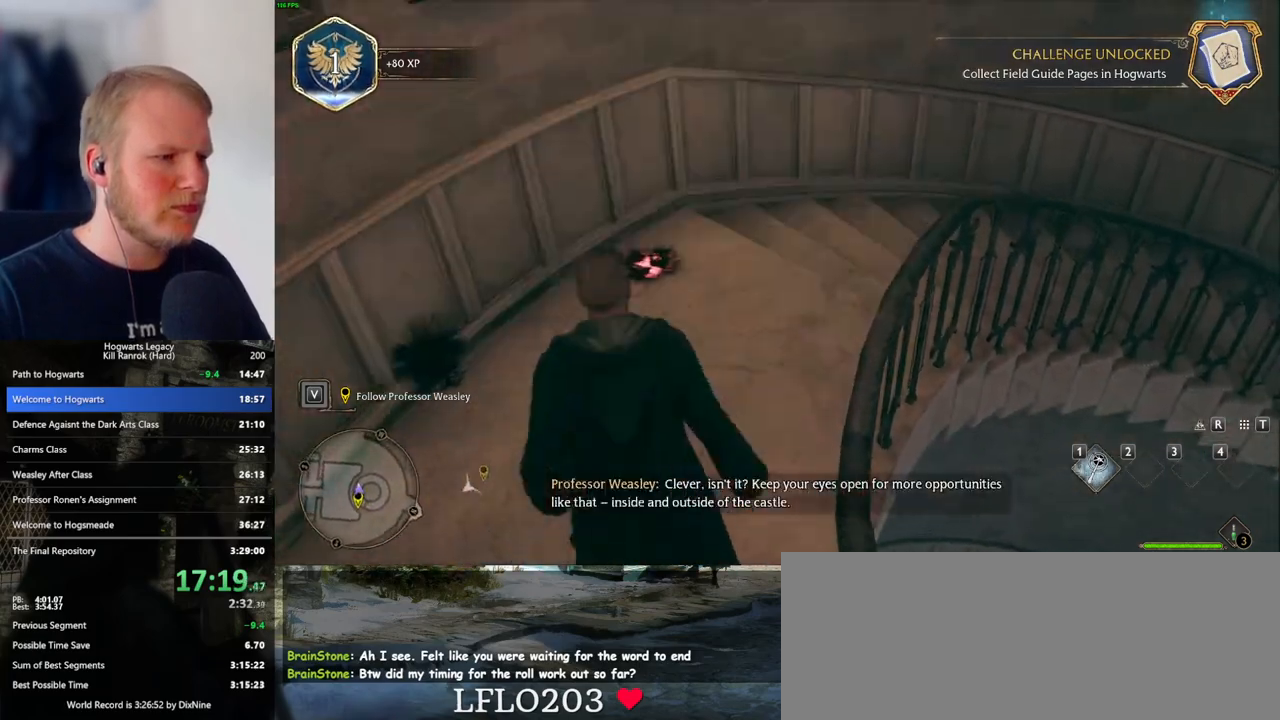
{"keys": ["d", "w"], "mouse": [], "events": []}
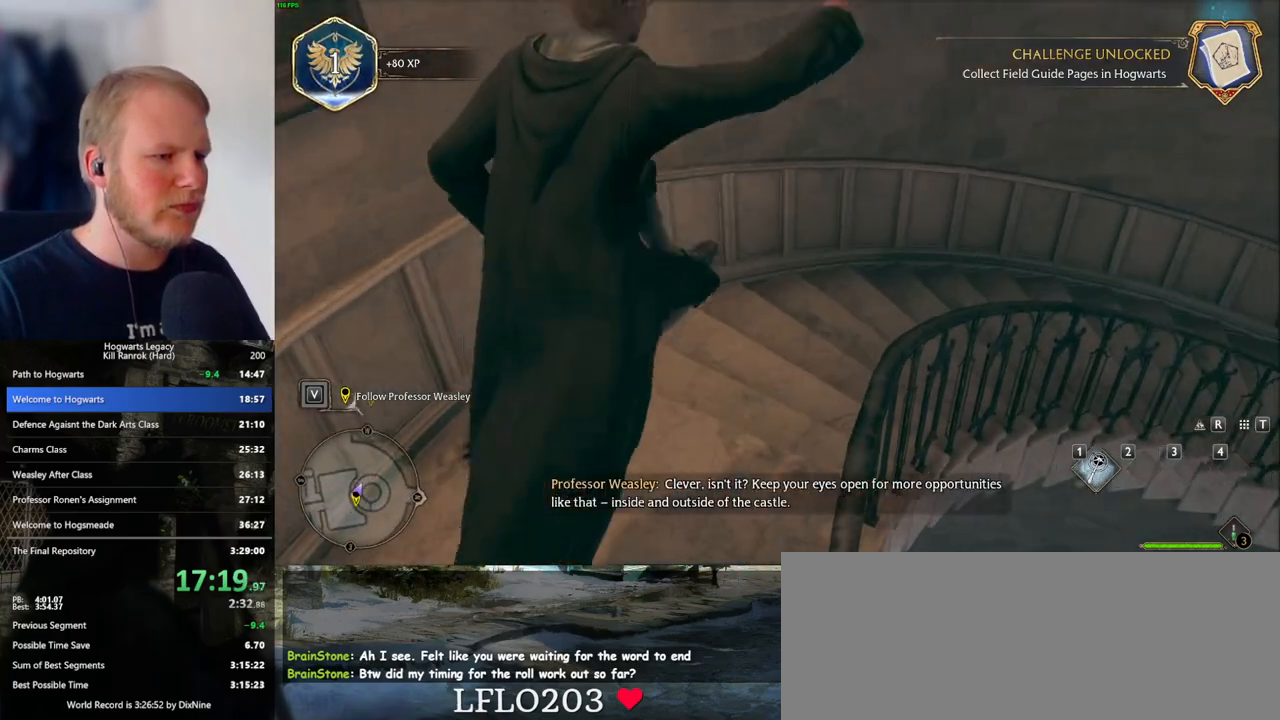
{"keys": ["d", "w"], "mouse": ["mb5"], "events": [[150, "mouse_left", "down"], [250, "mouse_left", "up"], [400, "mouse_mb5", "down"]]}
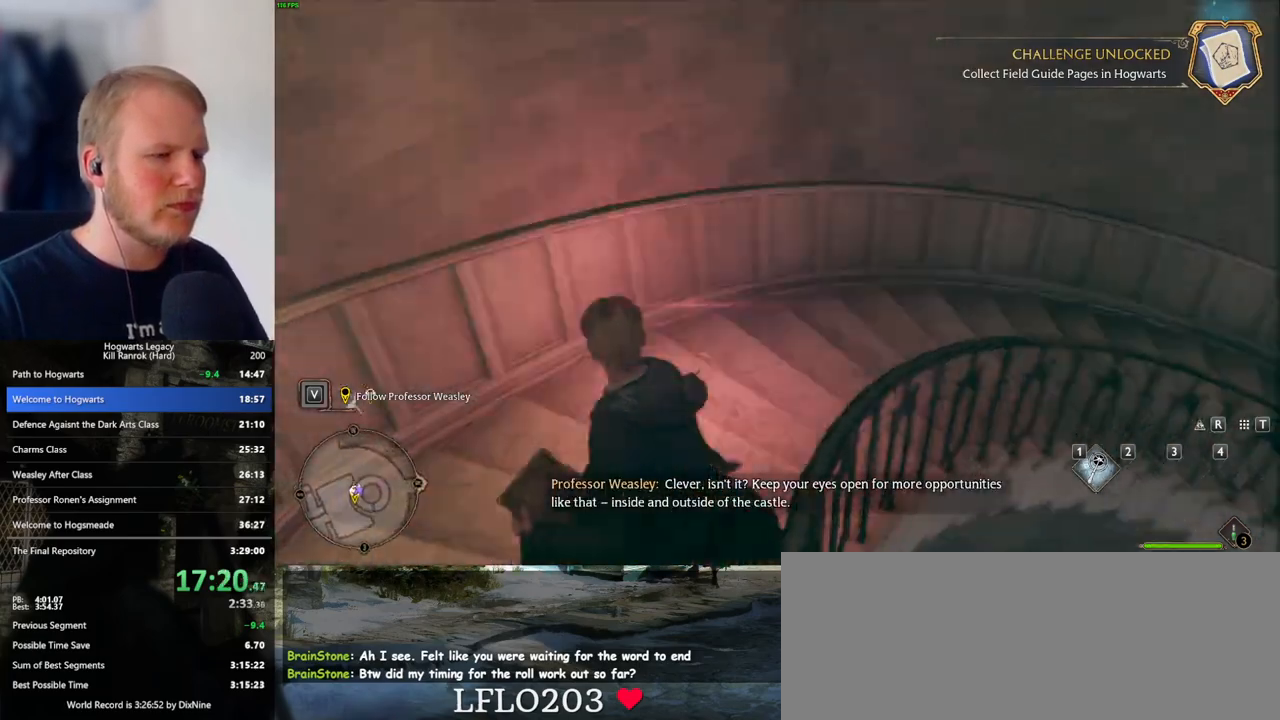
{"keys": ["d", "w"], "mouse": [], "events": [[83, "mouse_mb5", "up"]]}
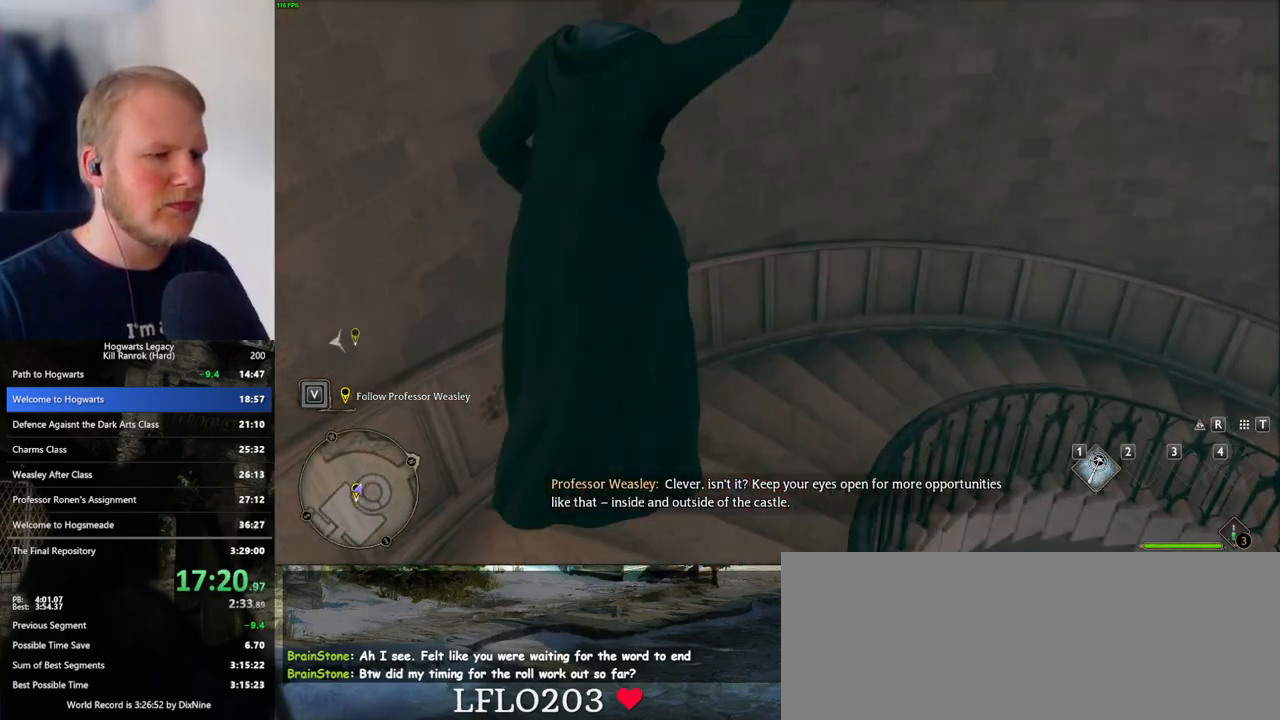
{"keys": ["d", "w"], "mouse": [], "events": [[367, "mouse_left", "down"], [483, "mouse_left", "up"]]}
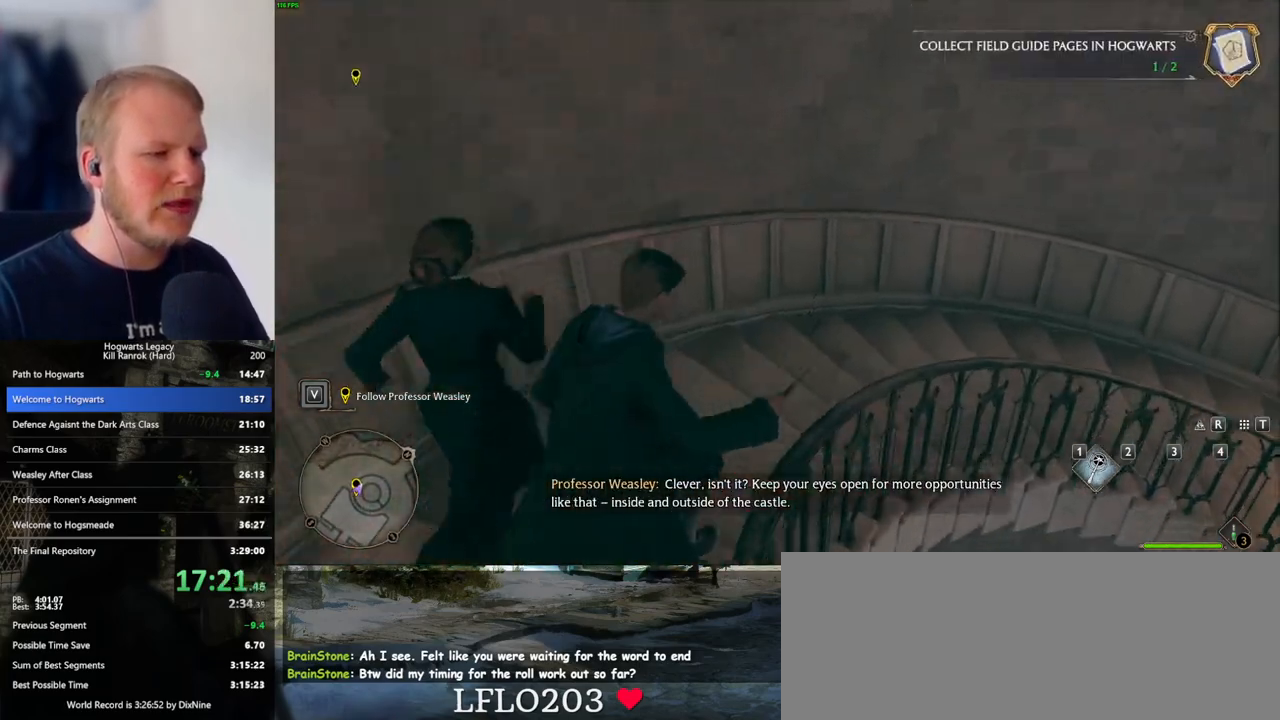
{"keys": ["d", "w"], "mouse": [], "events": [[133, "mouse_mb5", "down"], [300, "mouse_mb5", "up"]]}
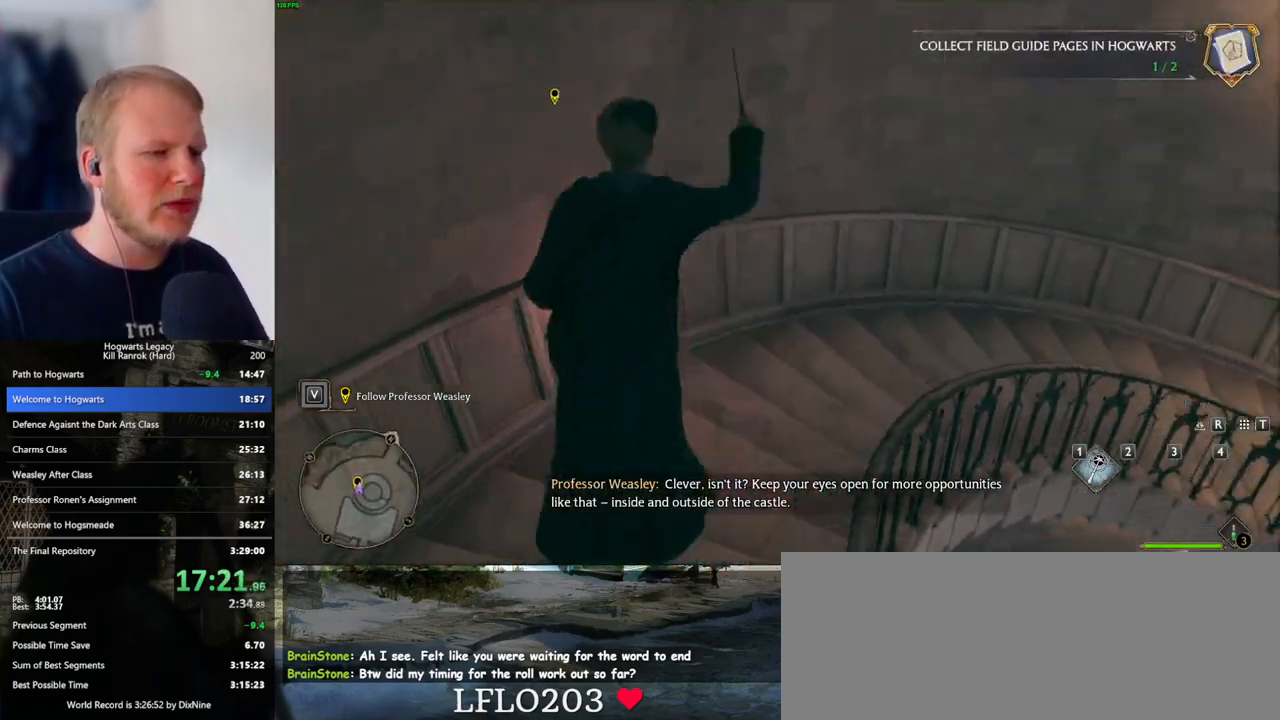
{"keys": ["d", "w"], "mouse": [], "events": []}
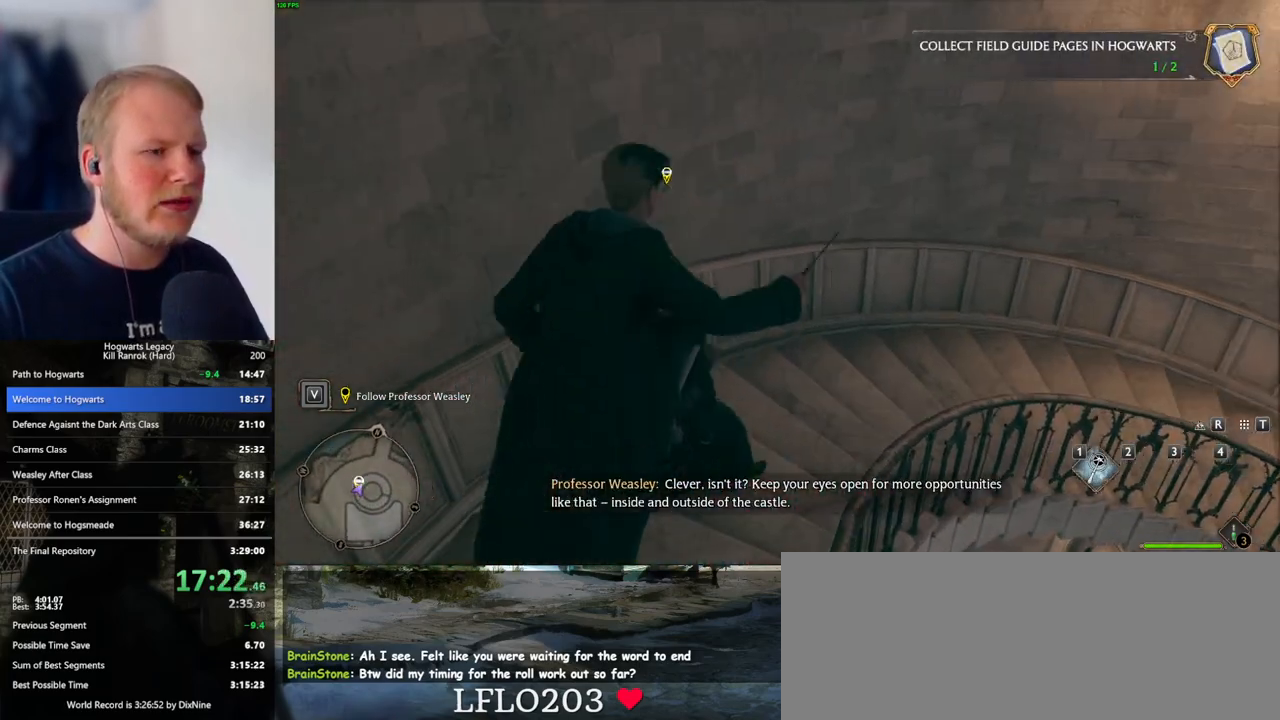
{"keys": ["d", "w"], "mouse": ["mb5"], "events": [[100, "mouse_left", "down"], [233, "mouse_left", "up"], [367, "mouse_mb5", "down"]]}
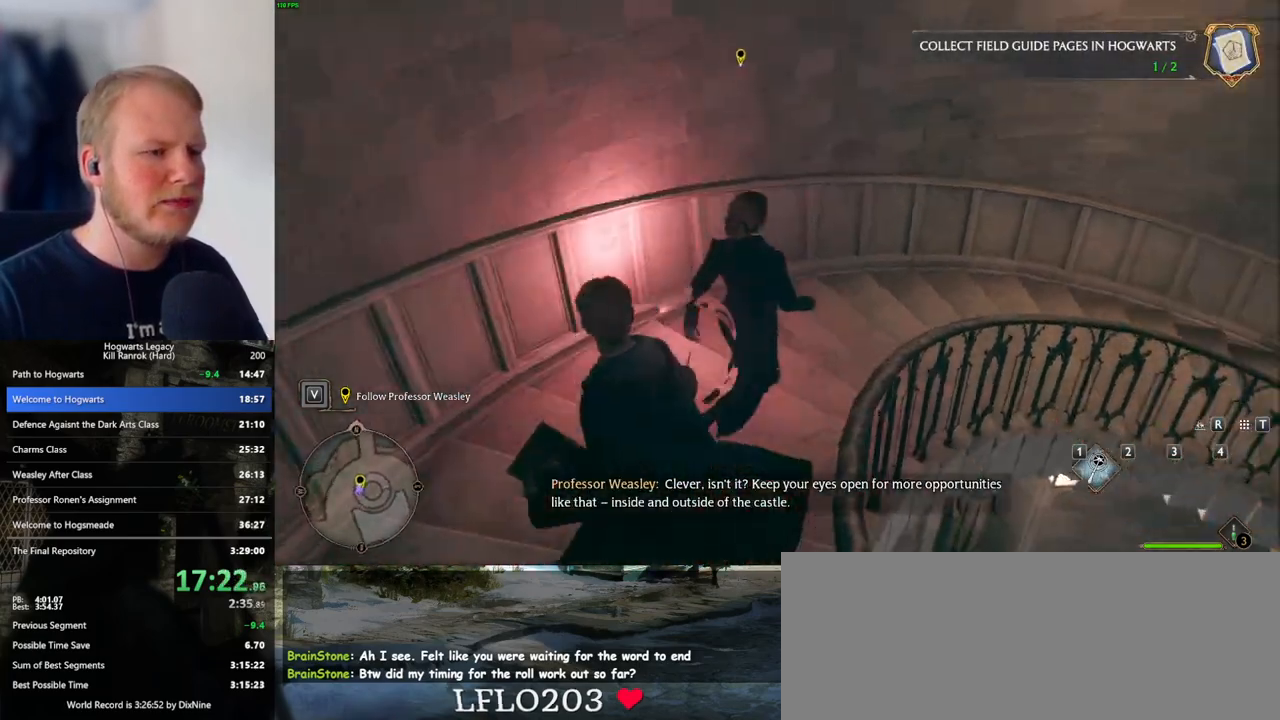
{"keys": ["d", "w"], "mouse": [], "events": [[17, "mouse_mb5", "up"]]}
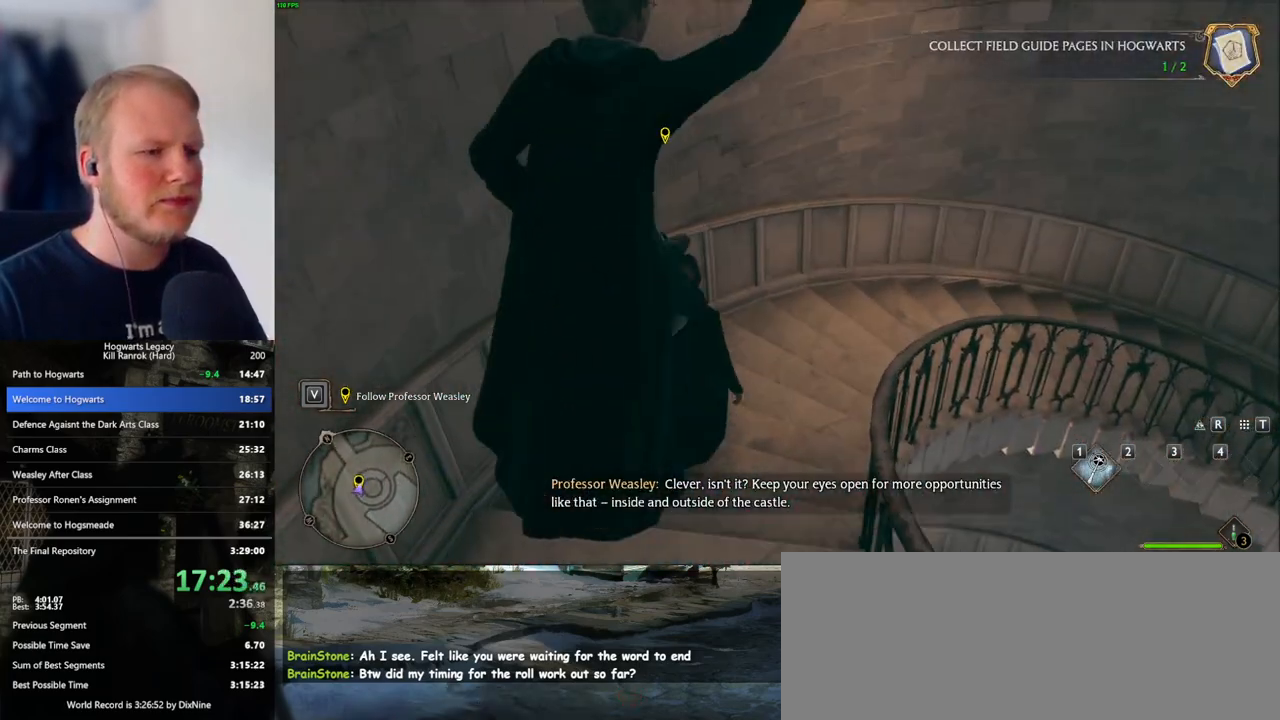
{"keys": ["d", "w"], "mouse": [], "events": [[300, "mouse_left", "down"], [400, "mouse_left", "up"]]}
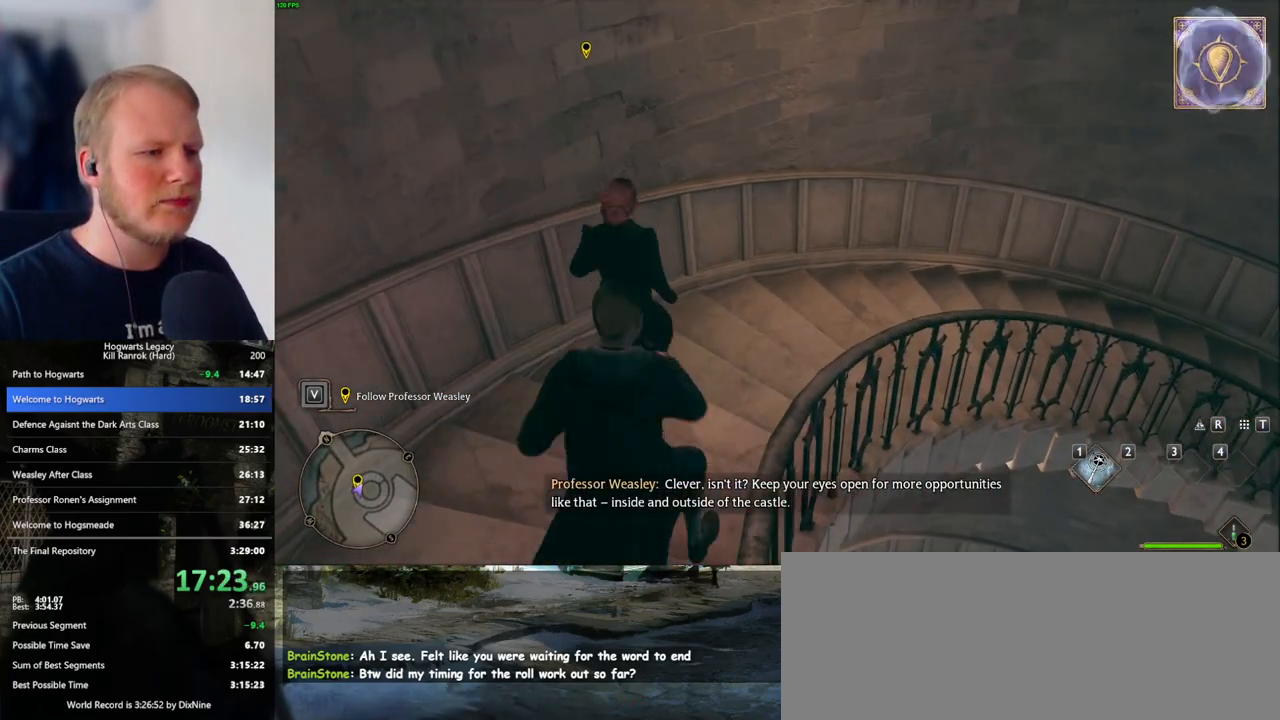
{"keys": ["d", "w"], "mouse": [], "events": [[50, "mouse_mb5", "down"], [217, "mouse_mb5", "up"]]}